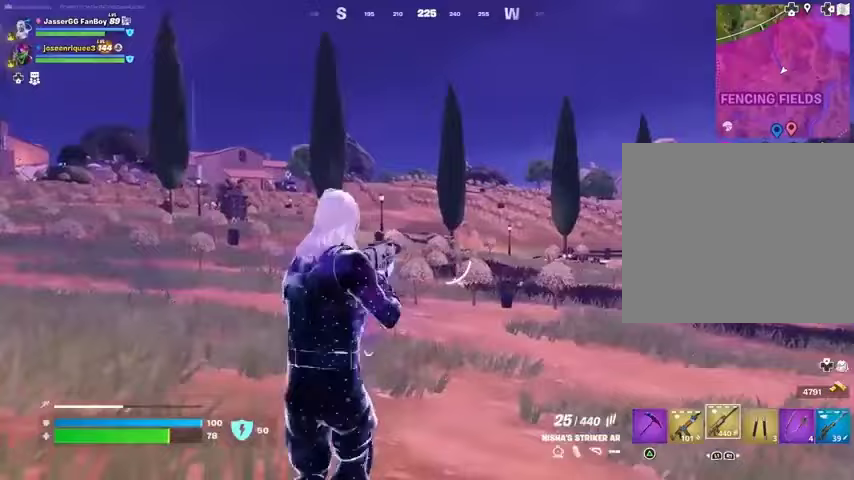
Gameplay with a controller (PlayStation layout); each line is a JSON object with the inputs held at the frame after it. "events" lists button and stick changes between this image and that frame as [ms after this image, input, new state], when the widget could be followed in between.
{"buttons": ["L2", "R2"], "left_stick": "right", "right_stick": "down", "events": [[100, "left_stick", "right"], [300, "right_stick", "right"], [400, "R2", "down"], [500, "right_stick", "down"]]}
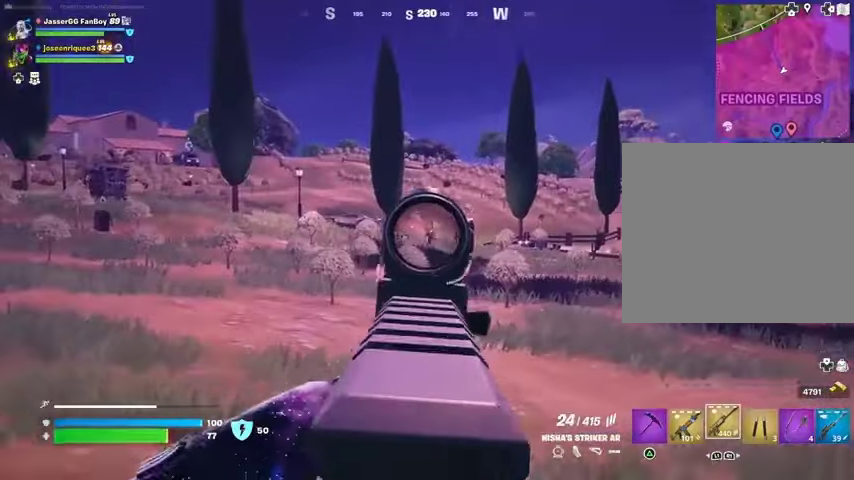
{"buttons": ["L2", "R2"], "left_stick": "up-left", "right_stick": "down-left", "events": [[167, "right_stick", "right"], [300, "right_stick", "left"], [333, "left_stick", "up"], [400, "left_stick", "up-left"], [433, "right_stick", "down-left"]]}
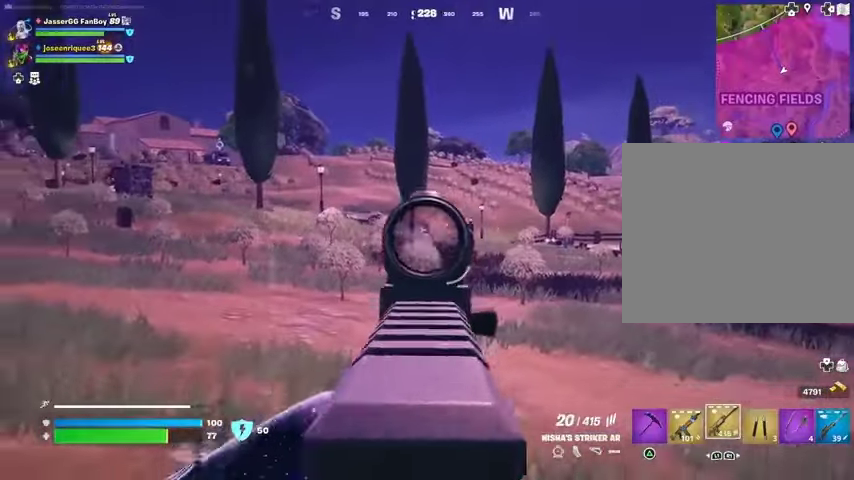
{"buttons": ["L2", "R2"], "left_stick": "up-left", "right_stick": "left", "events": [[100, "right_stick", "up-left"], [200, "right_stick", "left"], [400, "L1", "down"], [400, "right_stick", "up-left"], [500, "L1", "up"], [500, "right_stick", "left"]]}
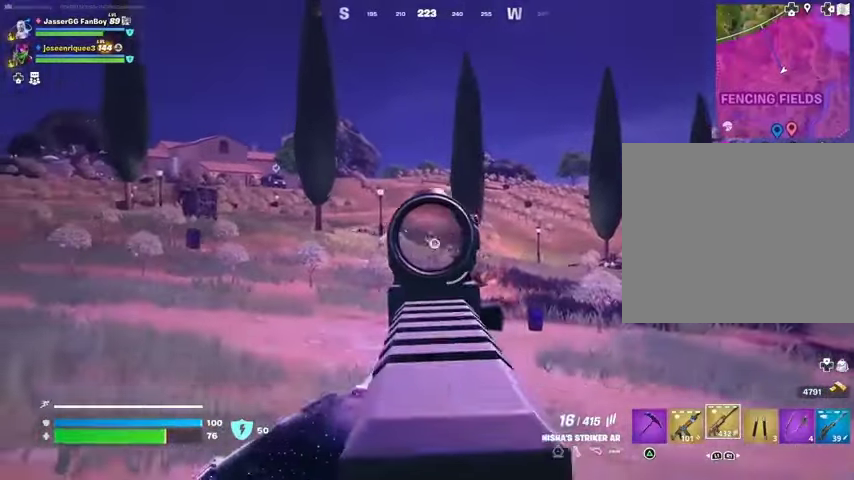
{"buttons": ["L2", "R2"], "left_stick": "center", "right_stick": "left", "events": [[133, "right_stick", "up"], [200, "L1", "down"], [233, "right_stick", "center"], [333, "right_stick", "right"], [433, "L1", "up"], [500, "left_stick", "center"], [500, "right_stick", "left"]]}
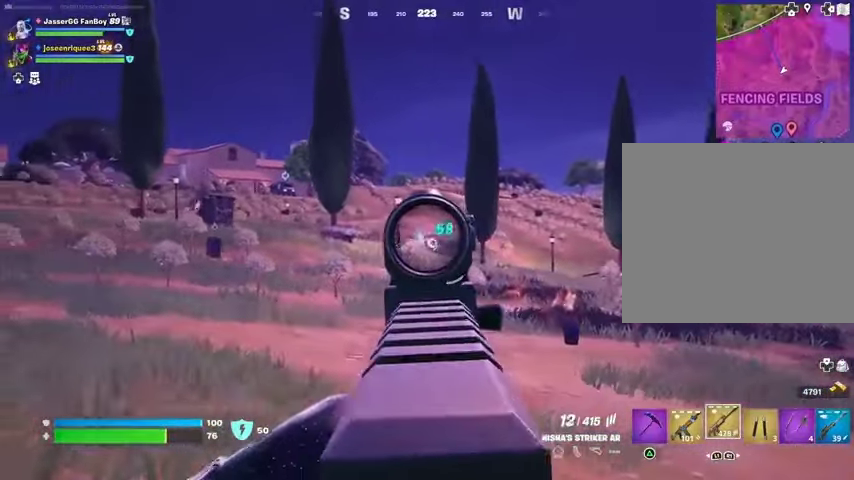
{"buttons": ["L1", "L2", "R2"], "left_stick": "left", "right_stick": "center", "events": [[100, "left_stick", "left"], [167, "right_stick", "center"], [267, "right_stick", "left"], [333, "L1", "down"], [433, "right_stick", "center"]]}
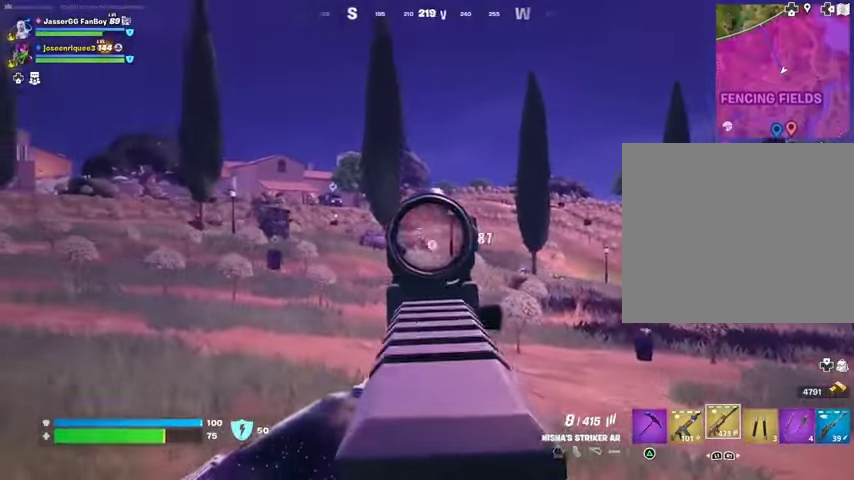
{"buttons": ["L1", "L2", "R2"], "left_stick": "left", "right_stick": "down", "events": [[33, "right_stick", "up-left"], [67, "L1", "up"], [167, "right_stick", "center"], [433, "right_stick", "down"], [500, "L1", "down"]]}
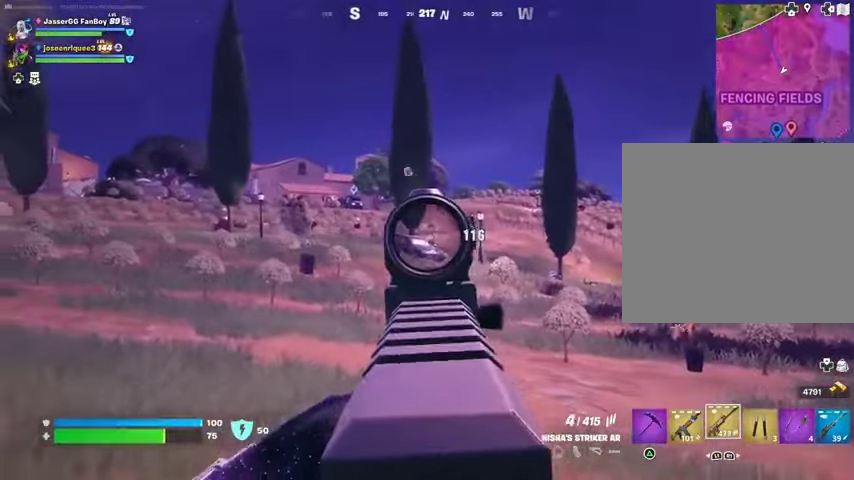
{"buttons": ["L2", "R2"], "left_stick": "down", "right_stick": "center", "events": [[67, "right_stick", "center"], [133, "left_stick", "down-right"], [167, "L1", "up"], [167, "right_stick", "down-right"], [267, "right_stick", "center"], [333, "left_stick", "down"], [367, "right_stick", "up-right"], [500, "right_stick", "center"]]}
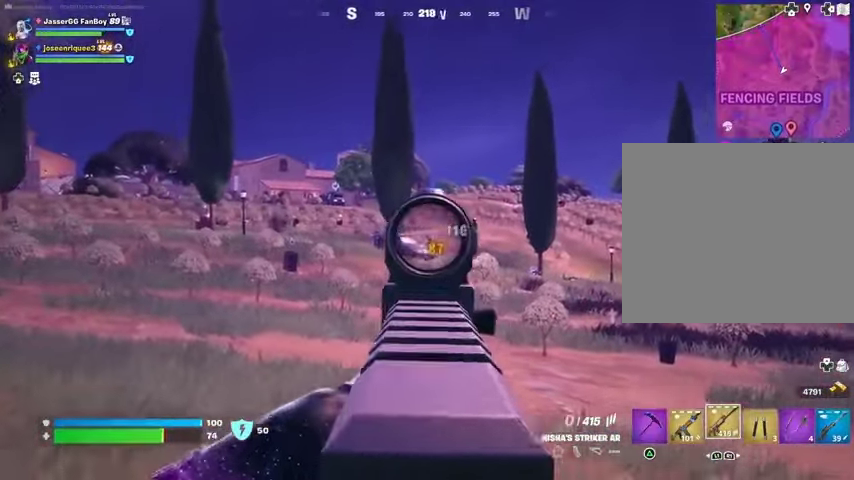
{"buttons": [], "left_stick": "left", "right_stick": "center", "events": [[33, "L1", "down"], [133, "right_stick", "right"], [300, "L1", "up"], [300, "left_stick", "left"], [333, "L2", "up"], [333, "right_stick", "center"], [400, "R2", "up"], [400, "SQUARE", "down"], [433, "SQUARE", "up"]]}
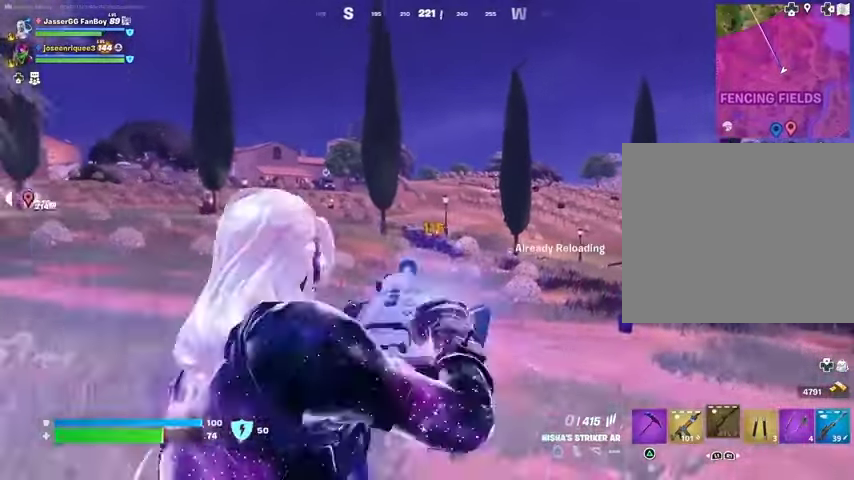
{"buttons": [], "left_stick": "down-left", "right_stick": "center", "events": [[200, "CROSS", "down"], [233, "CROSS", "up"], [333, "left_stick", "down-left"]]}
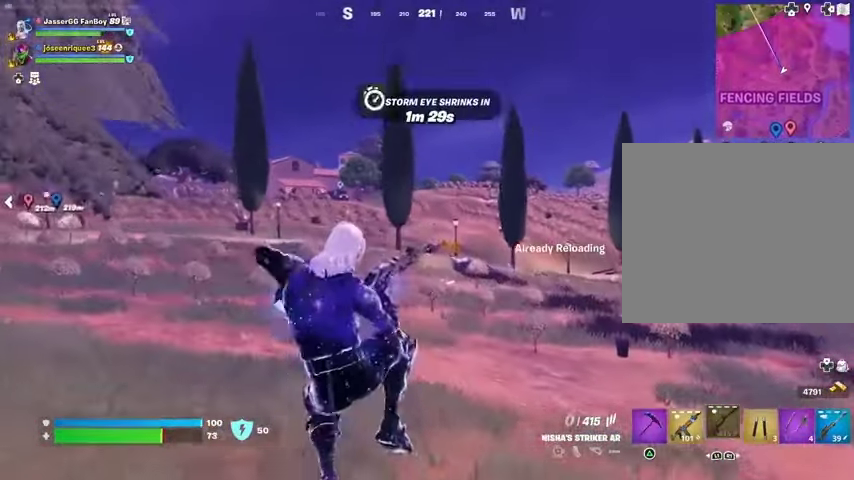
{"buttons": [], "left_stick": "left", "right_stick": "center", "events": [[267, "left_stick", "left"]]}
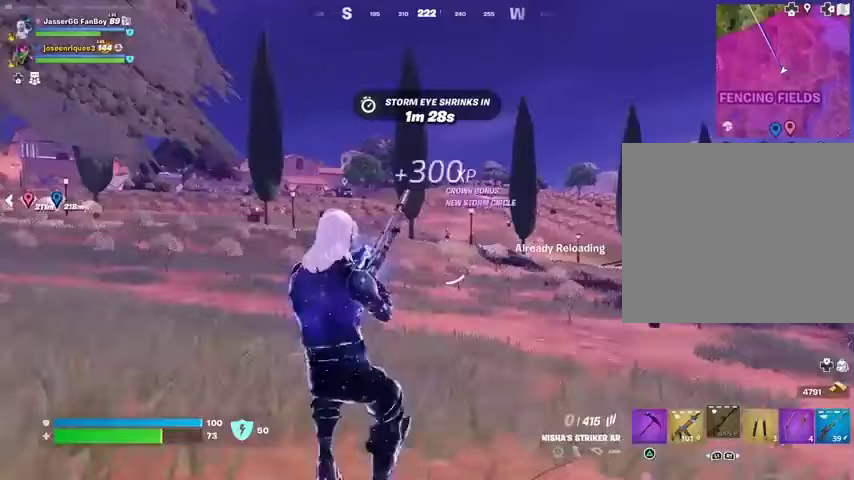
{"buttons": ["L2"], "left_stick": "up", "right_stick": "center", "events": [[400, "L2", "down"], [400, "left_stick", "up-left"], [500, "left_stick", "up"]]}
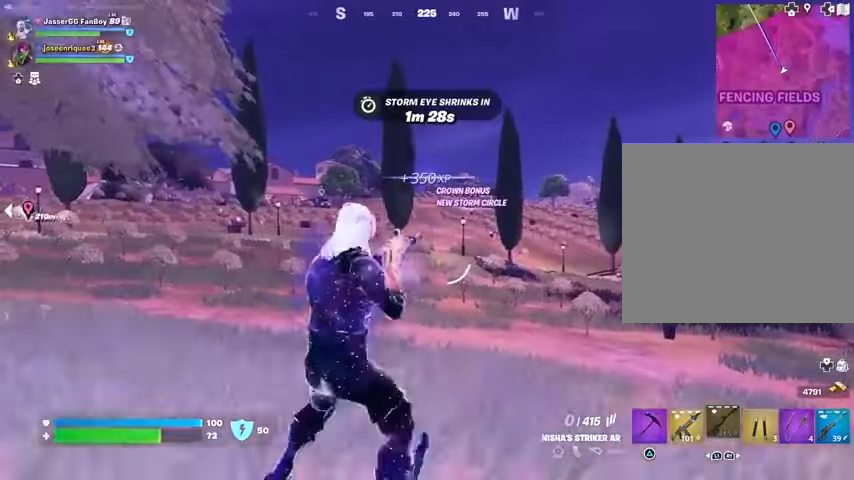
{"buttons": ["L2", "R2"], "left_stick": "up", "right_stick": "up-right", "events": [[333, "R2", "down"], [467, "right_stick", "up-right"]]}
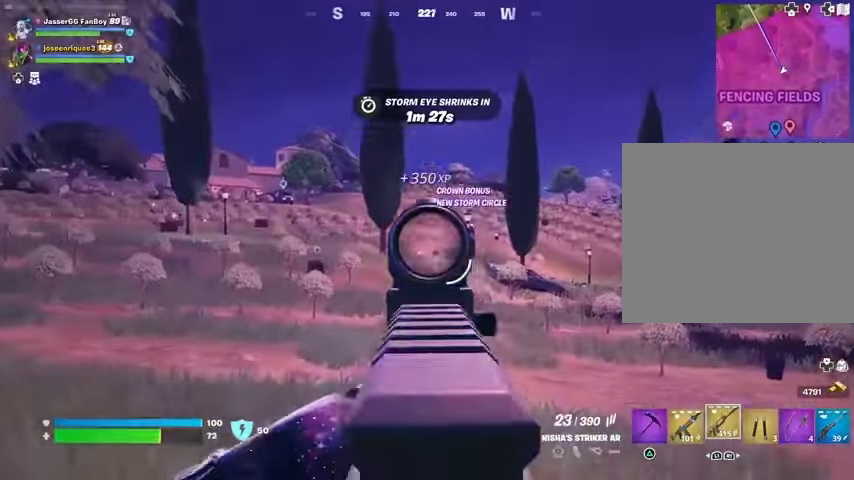
{"buttons": ["L2", "R2"], "left_stick": "up", "right_stick": "down", "events": [[67, "right_stick", "down-right"], [233, "right_stick", "down-left"], [367, "right_stick", "down"]]}
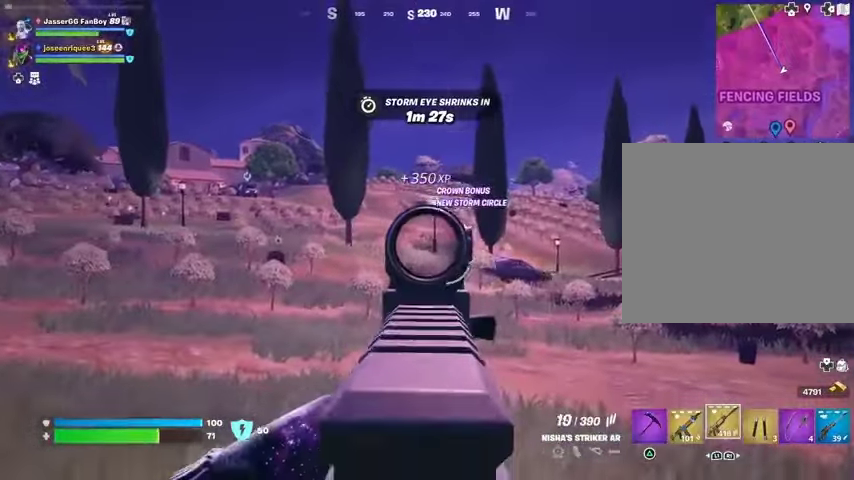
{"buttons": ["L2"], "left_stick": "up-right", "right_stick": "center", "events": [[33, "right_stick", "down-right"], [67, "left_stick", "up-right"], [133, "right_stick", "down"], [300, "R2", "up"], [367, "right_stick", "center"]]}
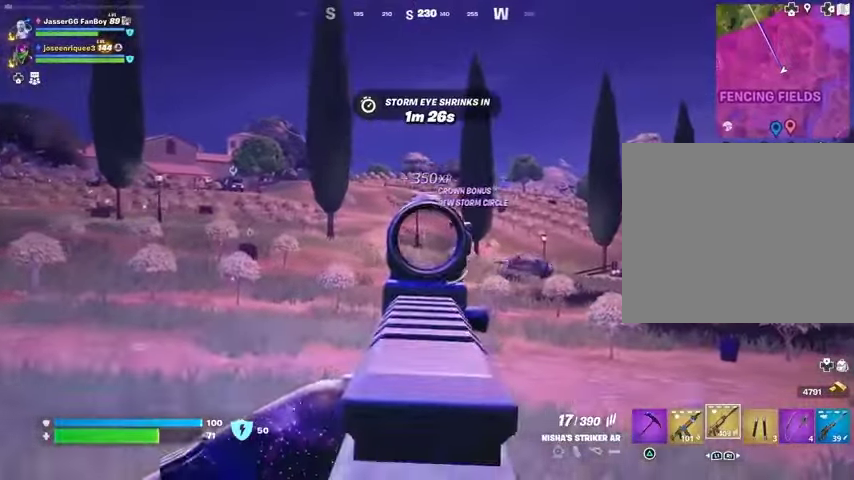
{"buttons": ["L2", "R2"], "left_stick": "up-right", "right_stick": "down-right", "events": [[200, "right_stick", "down-left"], [233, "R2", "down"], [300, "right_stick", "down-right"]]}
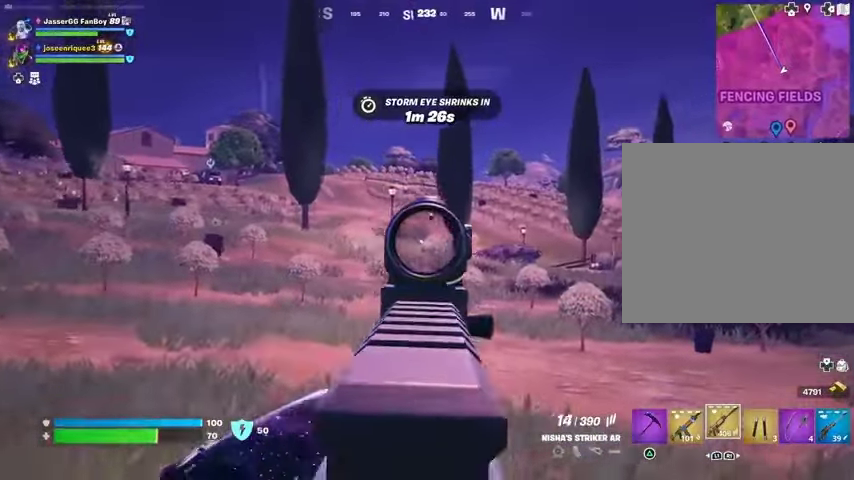
{"buttons": ["L2"], "left_stick": "up-right", "right_stick": "right", "events": [[133, "right_stick", "down-left"], [200, "R2", "up"], [233, "L2", "up"], [267, "right_stick", "center"], [400, "L2", "down"], [467, "right_stick", "right"]]}
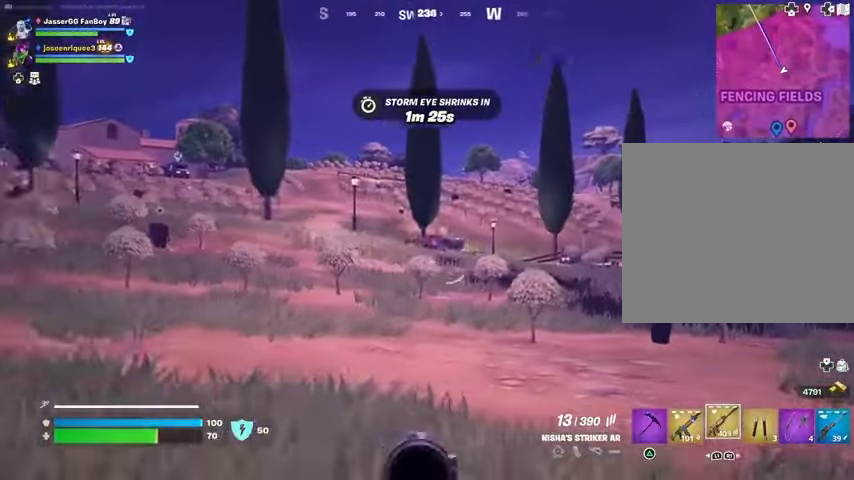
{"buttons": ["L1", "L2"], "left_stick": "up", "right_stick": "center"}
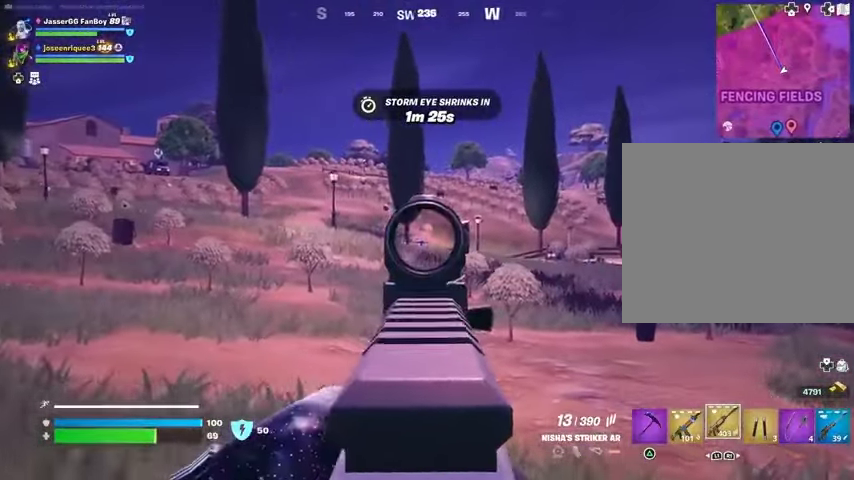
{"buttons": ["L2"], "left_stick": "up-right", "right_stick": "center", "events": [[67, "right_stick", "left"], [167, "left_stick", "up-left"], [167, "right_stick", "center"], [467, "L1", "up"], [500, "left_stick", "up-right"]]}
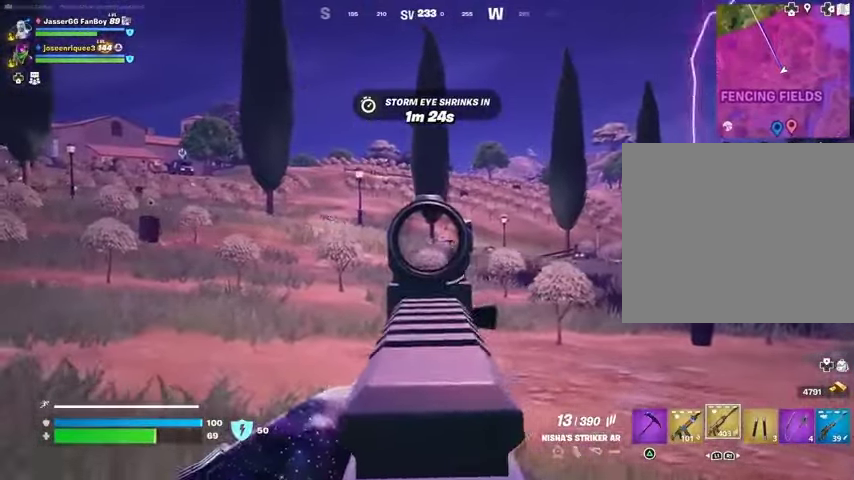
{"buttons": [], "left_stick": "up", "right_stick": "center", "events": [[33, "right_stick", "right"], [133, "L1", "down"], [133, "right_stick", "center"], [233, "left_stick", "up"], [267, "right_stick", "left"], [367, "L1", "up"], [367, "L2", "up"], [367, "L3", "down"], [400, "right_stick", "center"], [467, "L3", "up"]]}
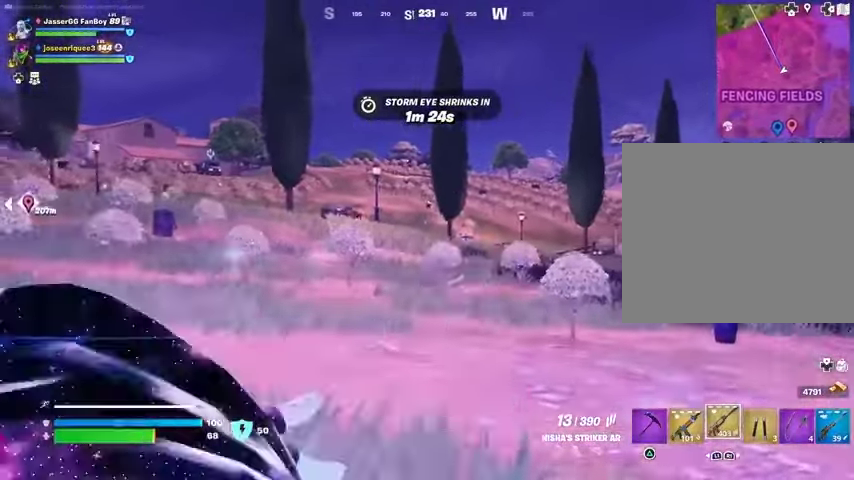
{"buttons": ["L1"], "left_stick": "up-left", "right_stick": "center", "events": [[67, "CROSS", "down"], [100, "R1", "down"], [133, "CROSS", "up"], [133, "left_stick", "up-left"], [200, "R1", "up"], [233, "R1", "down"], [300, "R1", "up"], [500, "L1", "down"]]}
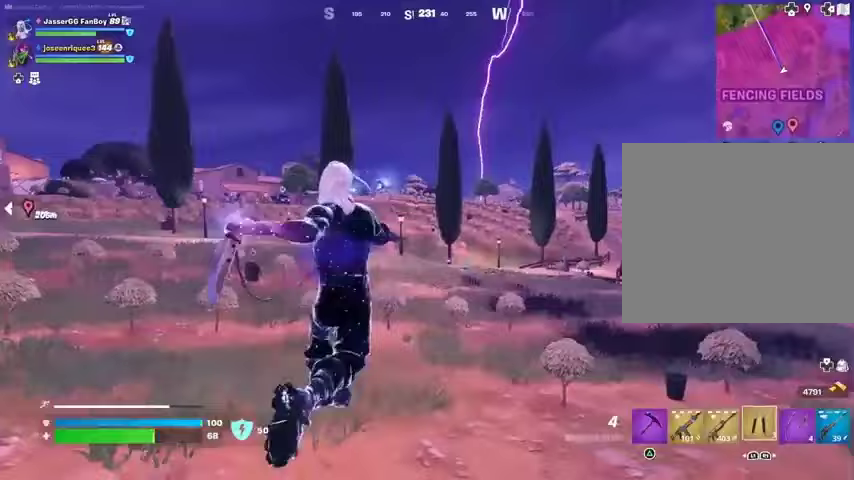
{"buttons": [], "left_stick": "up-left", "right_stick": "center", "events": [[33, "L1", "up"], [233, "right_stick", "up"], [267, "L1", "down"], [267, "L2", "down"], [367, "L1", "up"], [367, "right_stick", "center"], [400, "L2", "up"]]}
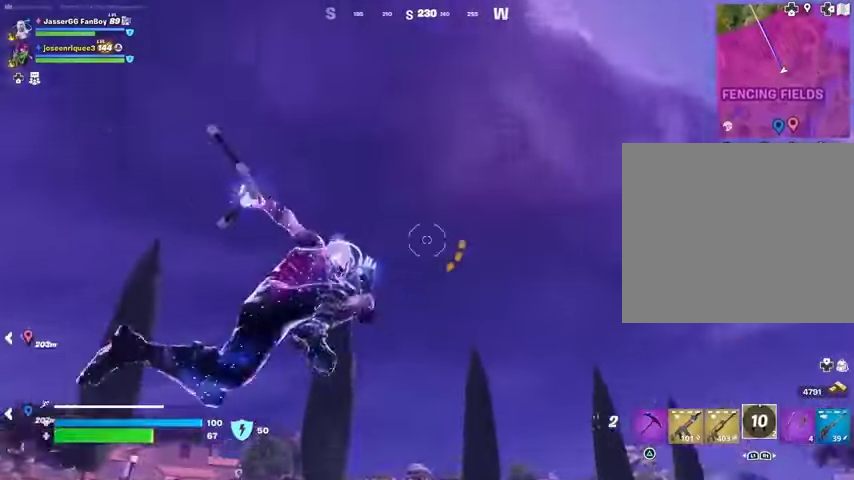
{"buttons": [], "left_stick": "left", "right_stick": "center", "events": [[200, "right_stick", "down"], [400, "left_stick", "left"], [467, "right_stick", "center"]]}
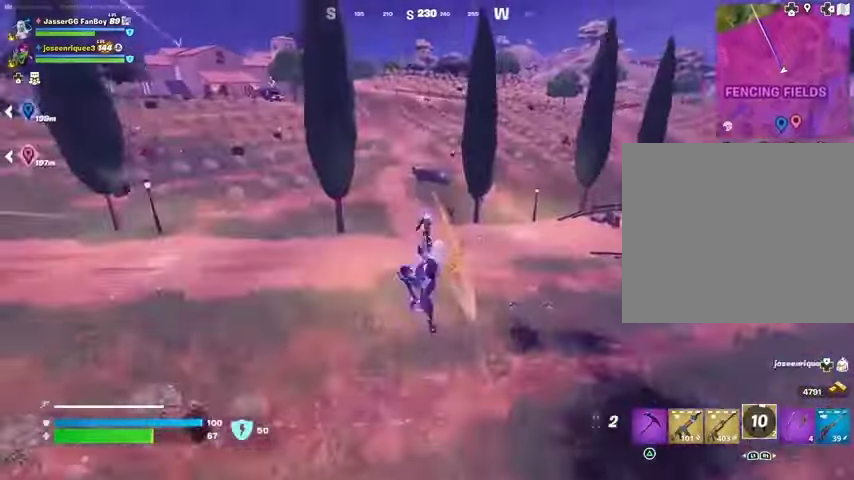
{"buttons": ["L1"], "left_stick": "left", "right_stick": "center", "events": [[500, "L1", "down"]]}
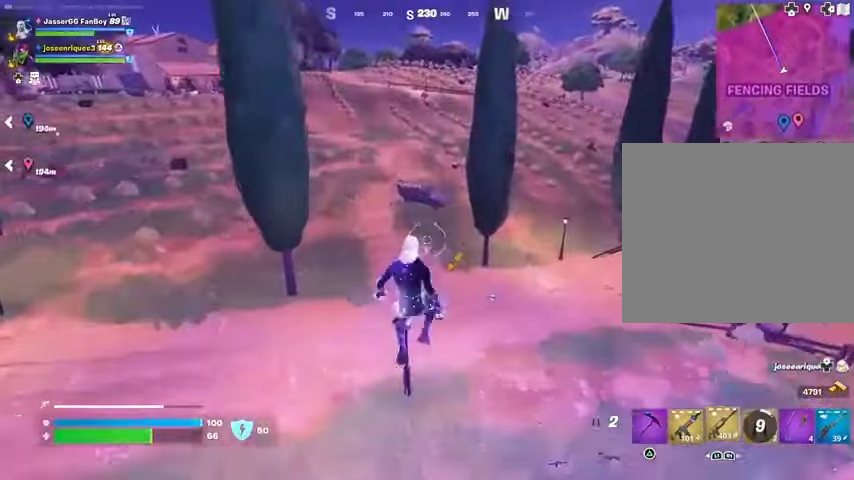
{"buttons": [], "left_stick": "left", "right_stick": "center", "events": [[67, "L1", "up"], [367, "right_stick", "up-right"], [500, "right_stick", "center"]]}
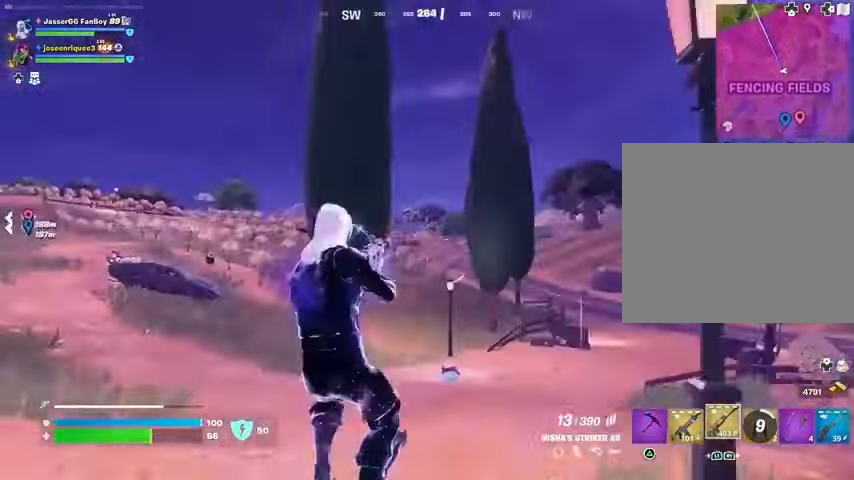
{"buttons": ["L2"], "left_stick": "left", "right_stick": "down-left", "events": [[33, "L2", "down"], [67, "L1", "down"], [167, "right_stick", "down-left"], [200, "L1", "up"]]}
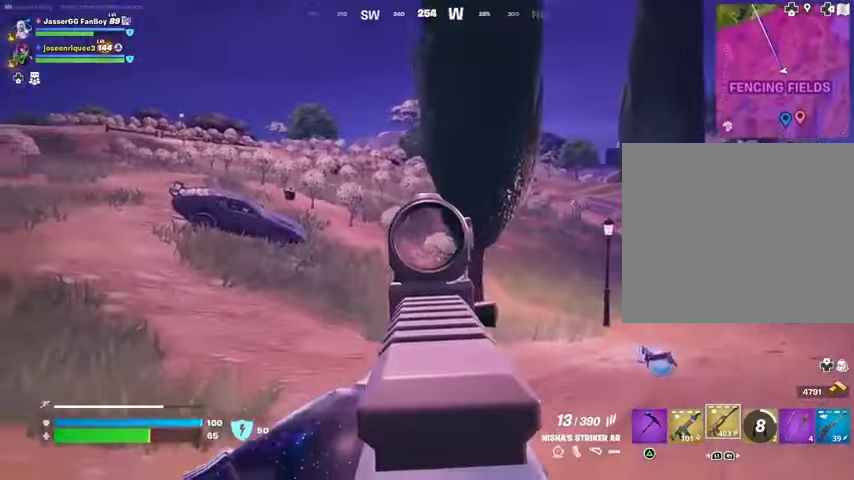
{"buttons": ["L2", "R2"], "left_stick": "up-left", "right_stick": "right", "events": [[100, "right_stick", "down-right"], [333, "R2", "down"], [333, "right_stick", "center"], [500, "left_stick", "up-left"], [500, "right_stick", "right"]]}
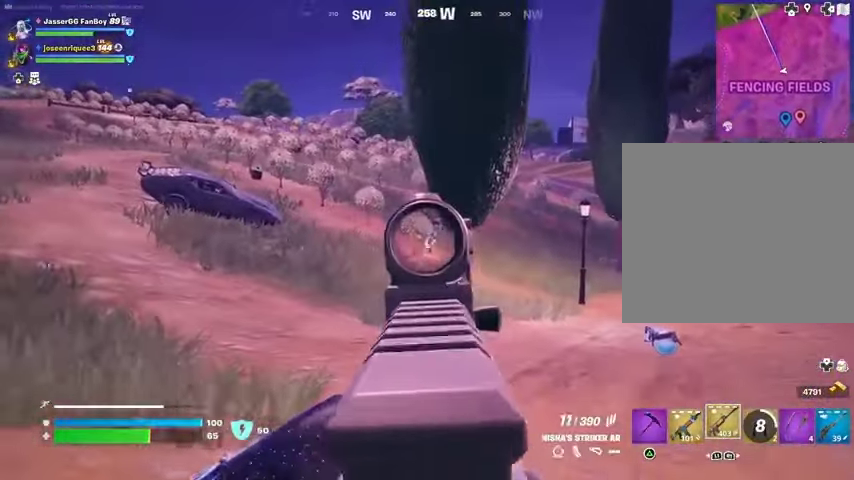
{"buttons": [], "left_stick": "up-left", "right_stick": "left"}
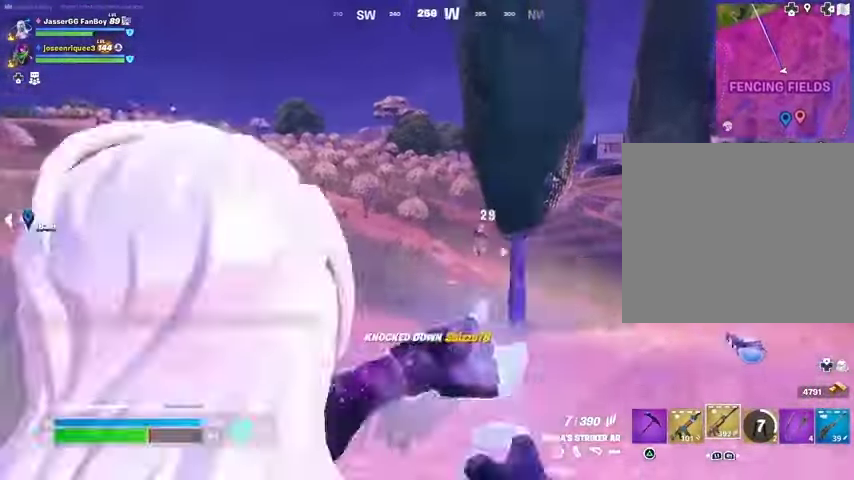
{"buttons": [], "left_stick": "up-left", "right_stick": "center", "events": [[267, "L1", "down"], [333, "L1", "up"], [333, "right_stick", "center"]]}
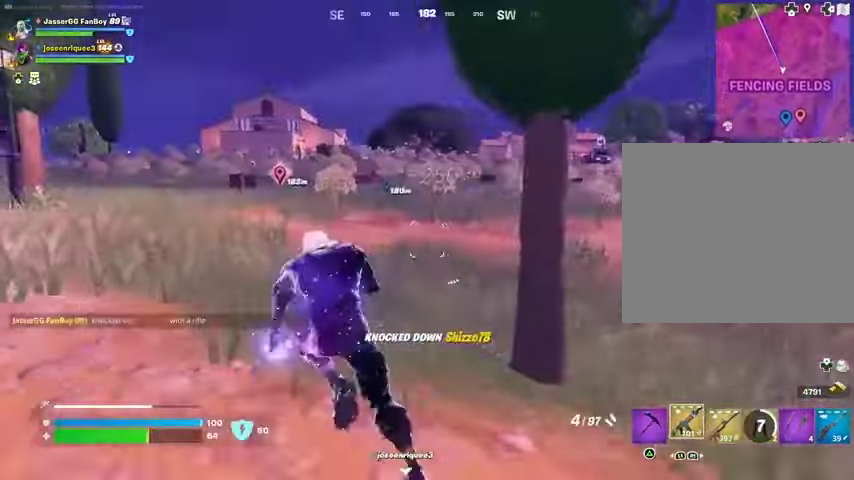
{"buttons": [], "left_stick": "down-left", "right_stick": "center", "events": [[33, "right_stick", "right"], [133, "left_stick", "up-right"], [200, "right_stick", "center"], [333, "left_stick", "center"], [433, "left_stick", "down-left"]]}
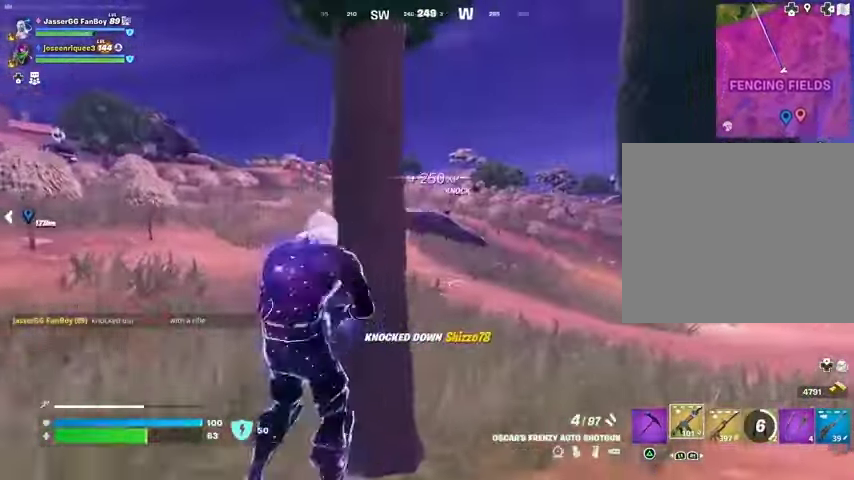
{"buttons": ["L2"], "left_stick": "center", "right_stick": "center", "events": [[33, "left_stick", "right"], [200, "L2", "down"], [367, "left_stick", "center"]]}